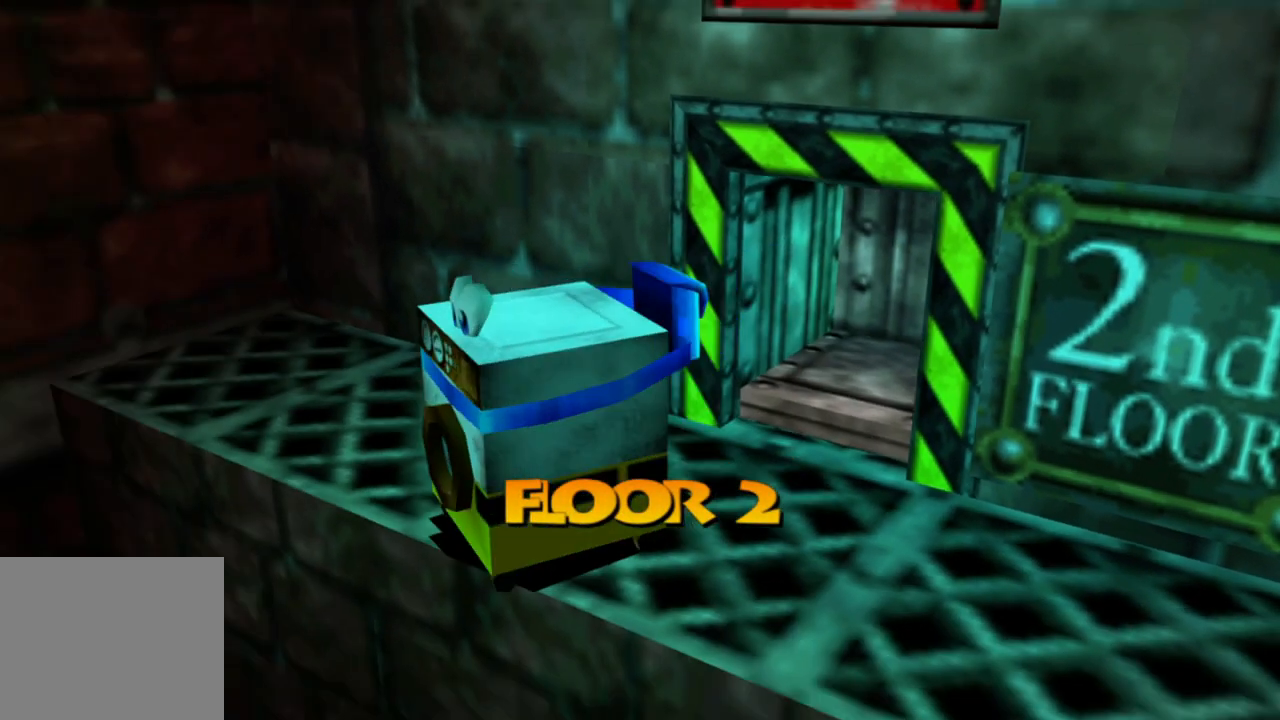
Gameplay with a controller (Xbox layout); each line is a JSON object with the inputs held at the frame after it. "events" lists button and stick changes between this image and that frame as [ms after this image, input, new state], when the widget could be followed in between. Not read: L1 L3 R3.
{"buttons": [], "left_stick": "left", "right_stick": "left", "events": []}
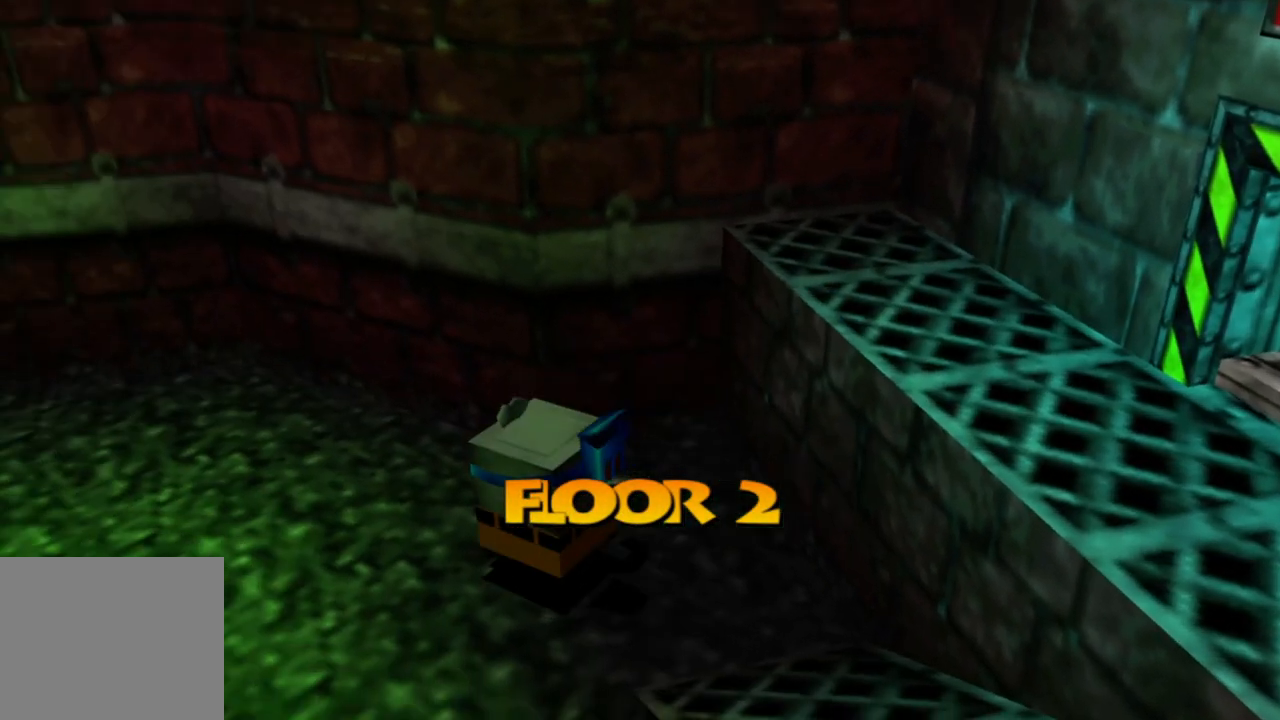
{"buttons": [], "left_stick": "up-left", "right_stick": "left", "events": [[500, "left_stick", "up-left"]]}
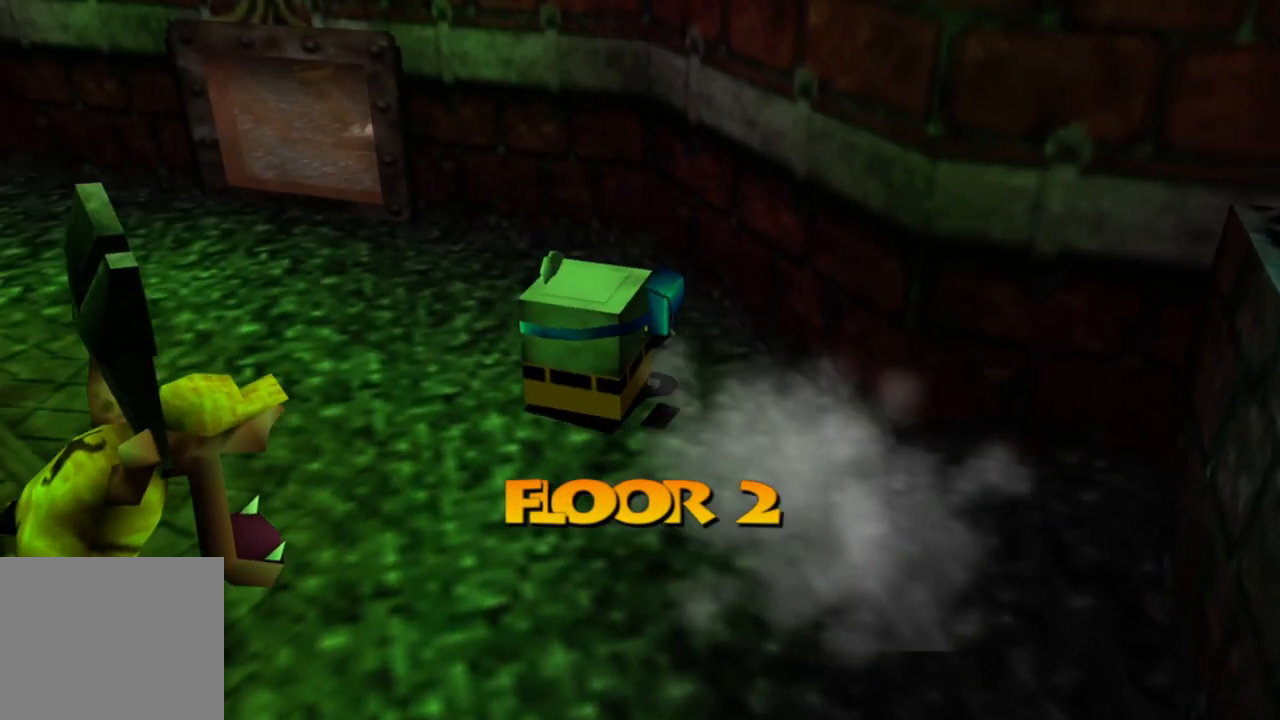
{"buttons": [], "left_stick": "left", "right_stick": "left", "events": [[200, "left_stick", "left"]]}
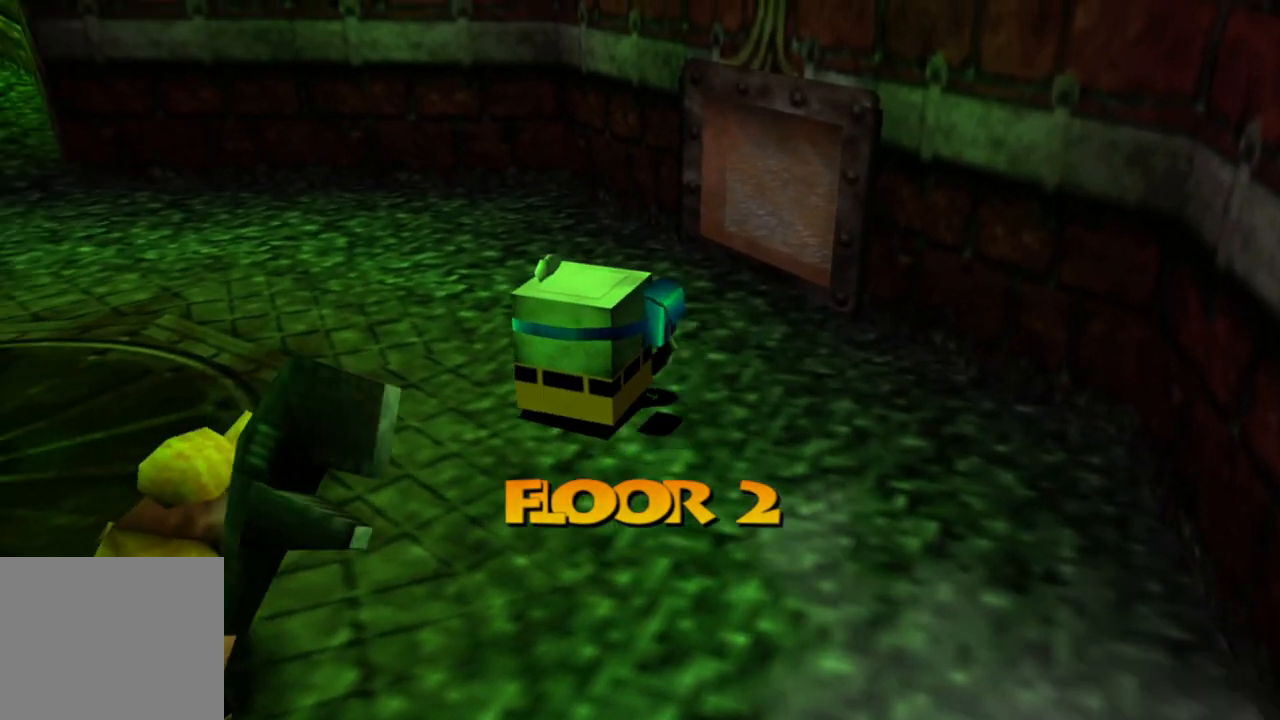
{"buttons": [], "left_stick": "up-left", "right_stick": "left", "events": [[50, "left_stick", "up-left"]]}
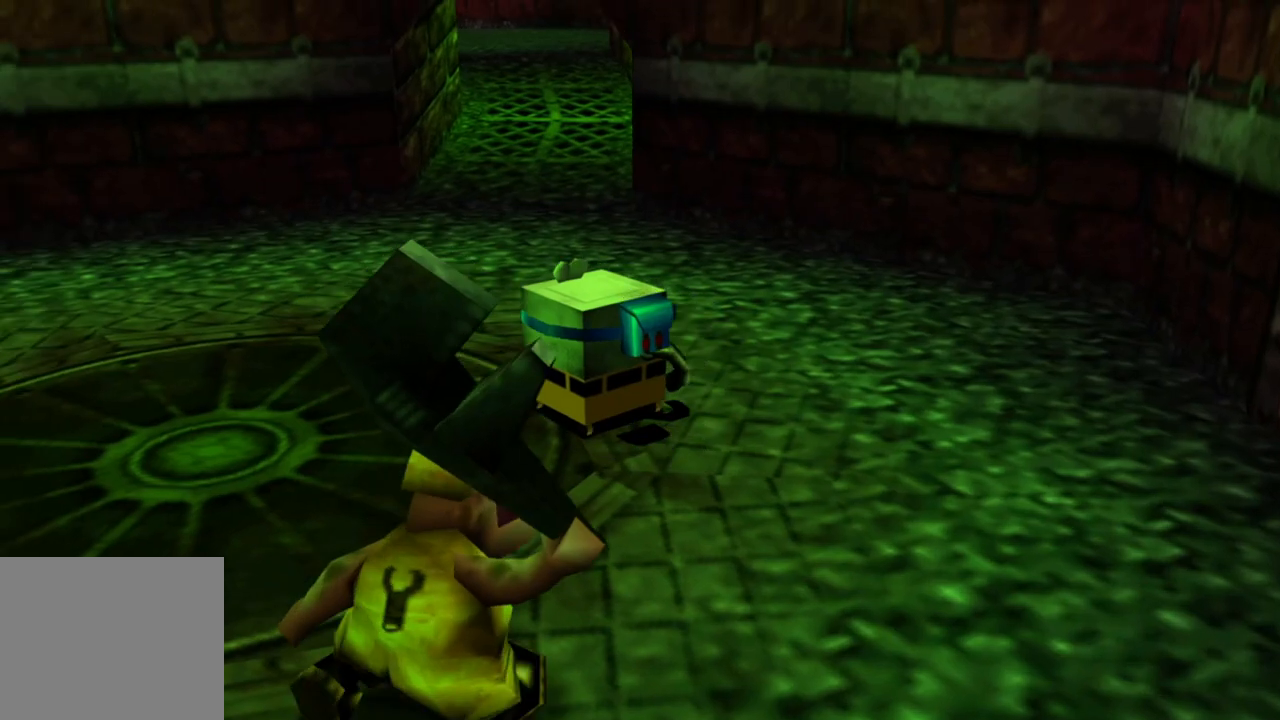
{"buttons": [], "left_stick": "up", "right_stick": "up-left", "events": [[300, "left_stick", "up"], [350, "right_stick", "up-left"]]}
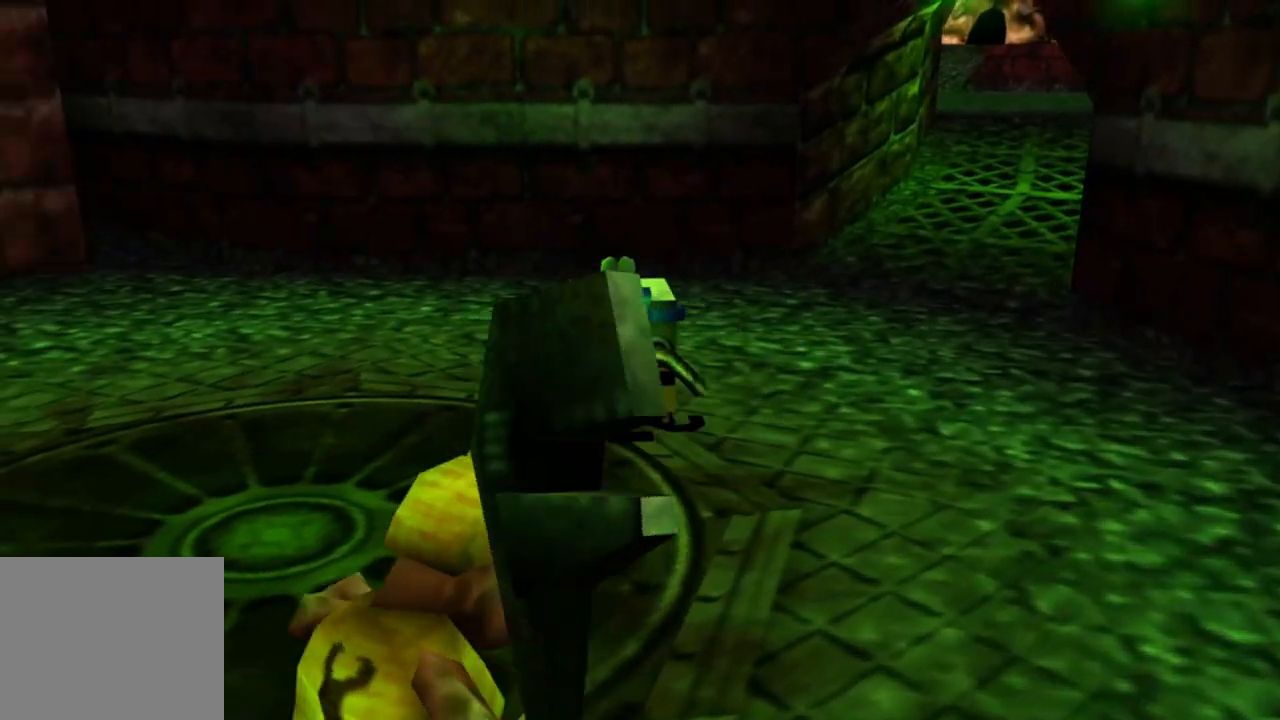
{"buttons": [], "left_stick": "up-right", "right_stick": "center", "events": [[33, "left_stick", "up-right"], [83, "right_stick", "center"]]}
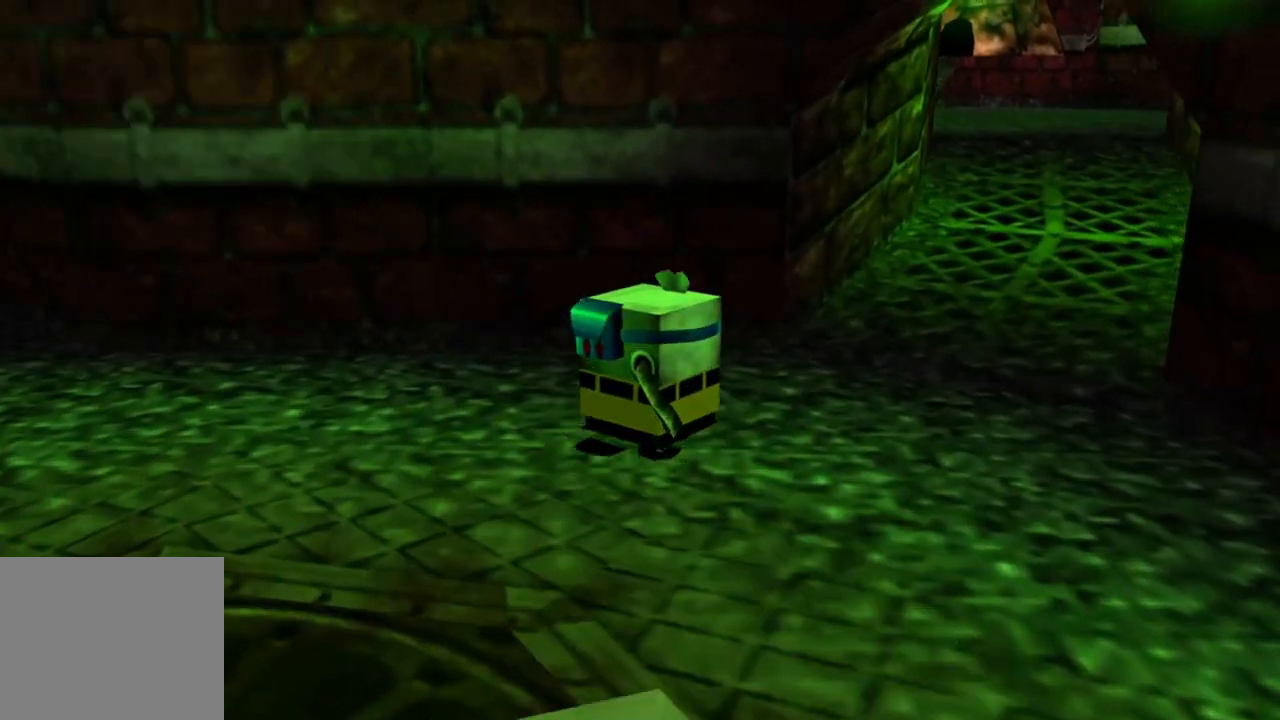
{"buttons": [], "left_stick": "up", "right_stick": "center", "events": [[483, "left_stick", "up"]]}
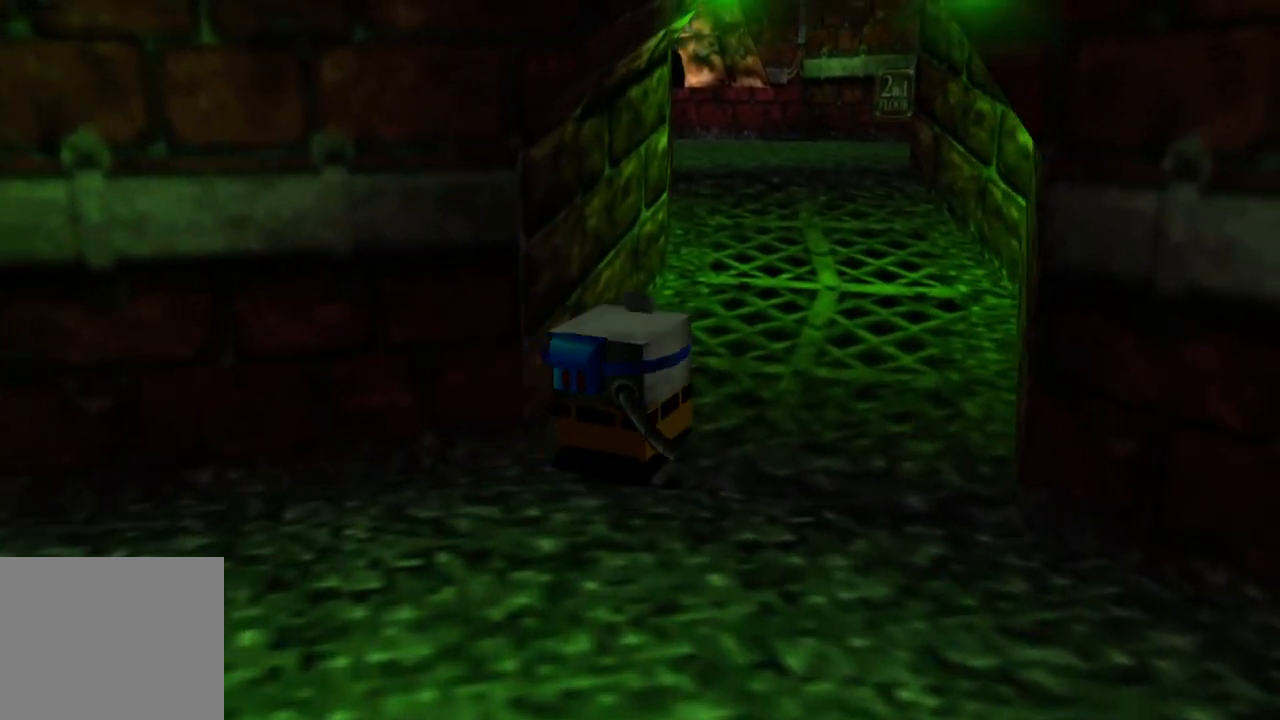
{"buttons": [], "left_stick": "up", "right_stick": "center", "events": []}
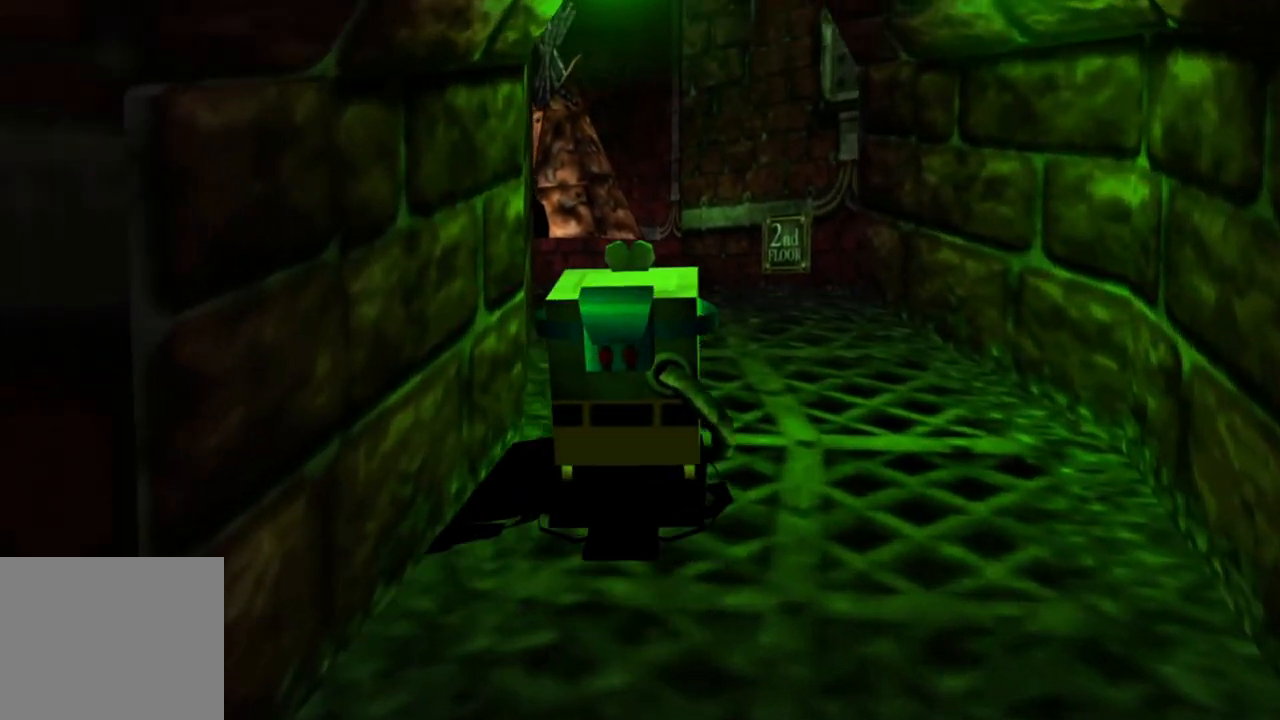
{"buttons": [], "left_stick": "up", "right_stick": "center", "events": []}
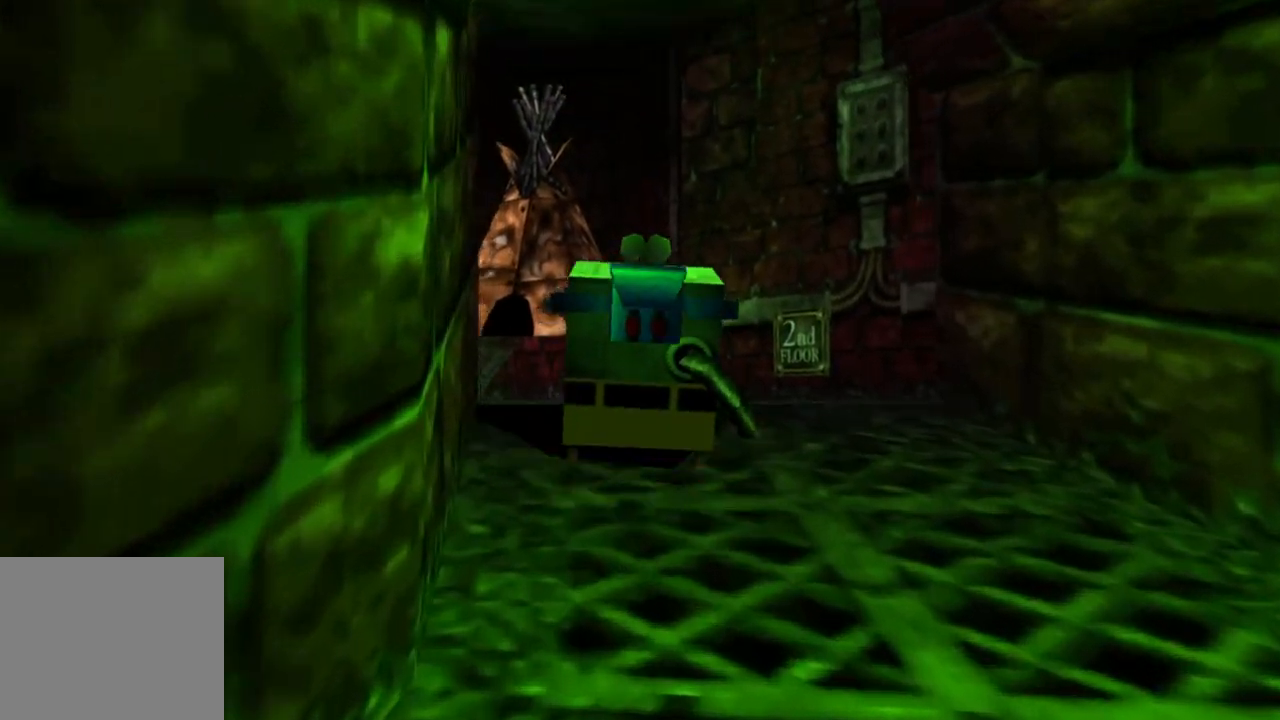
{"buttons": [], "left_stick": "up", "right_stick": "center", "events": []}
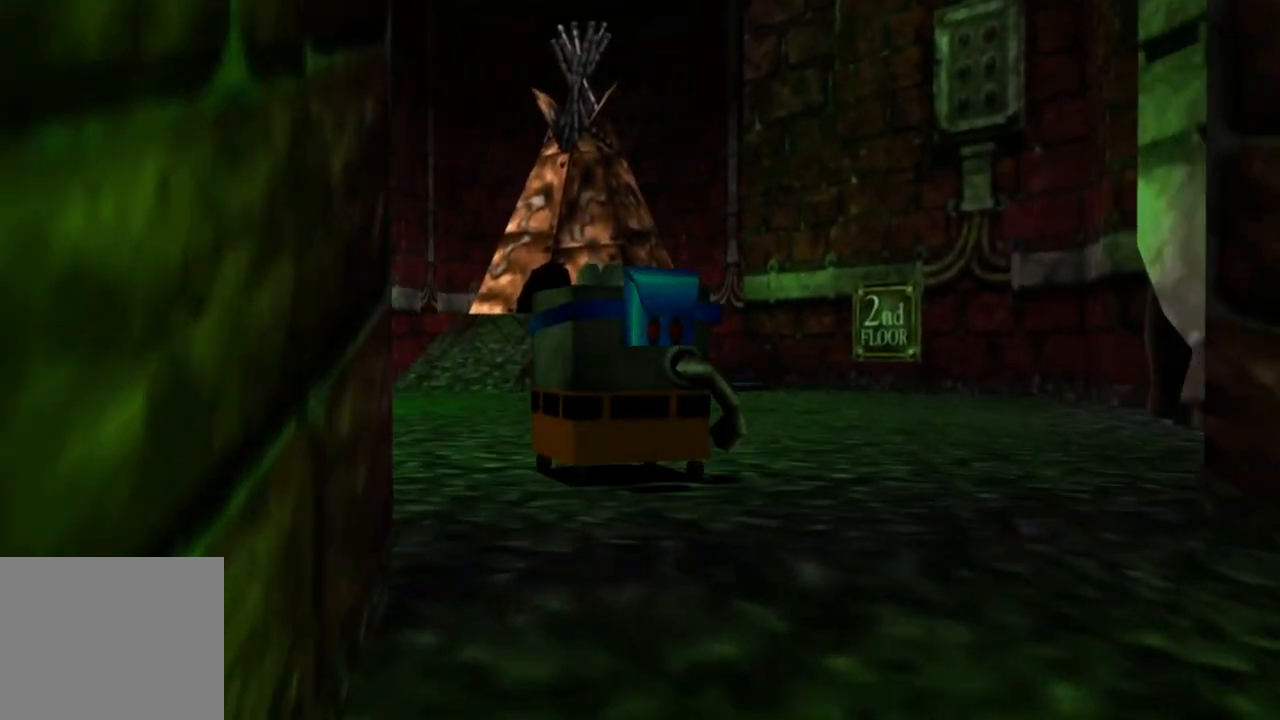
{"buttons": [], "left_stick": "up", "right_stick": "center", "events": []}
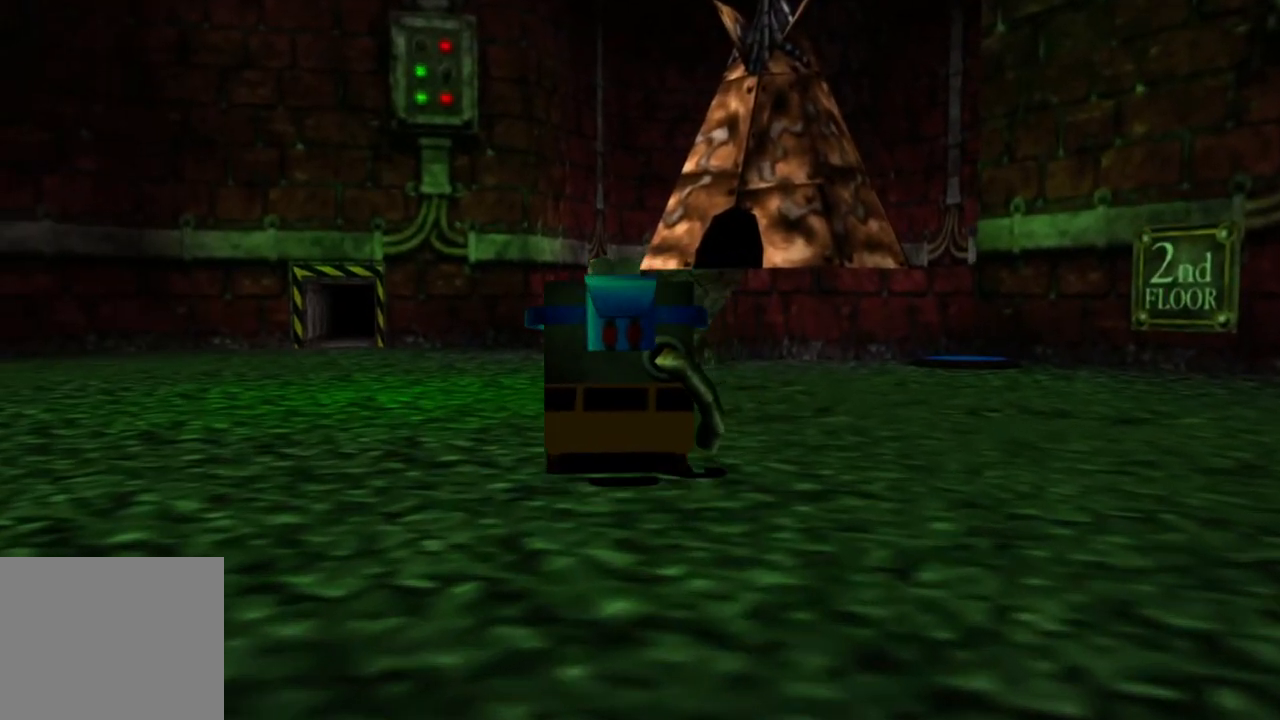
{"buttons": [], "left_stick": "up", "right_stick": "center", "events": []}
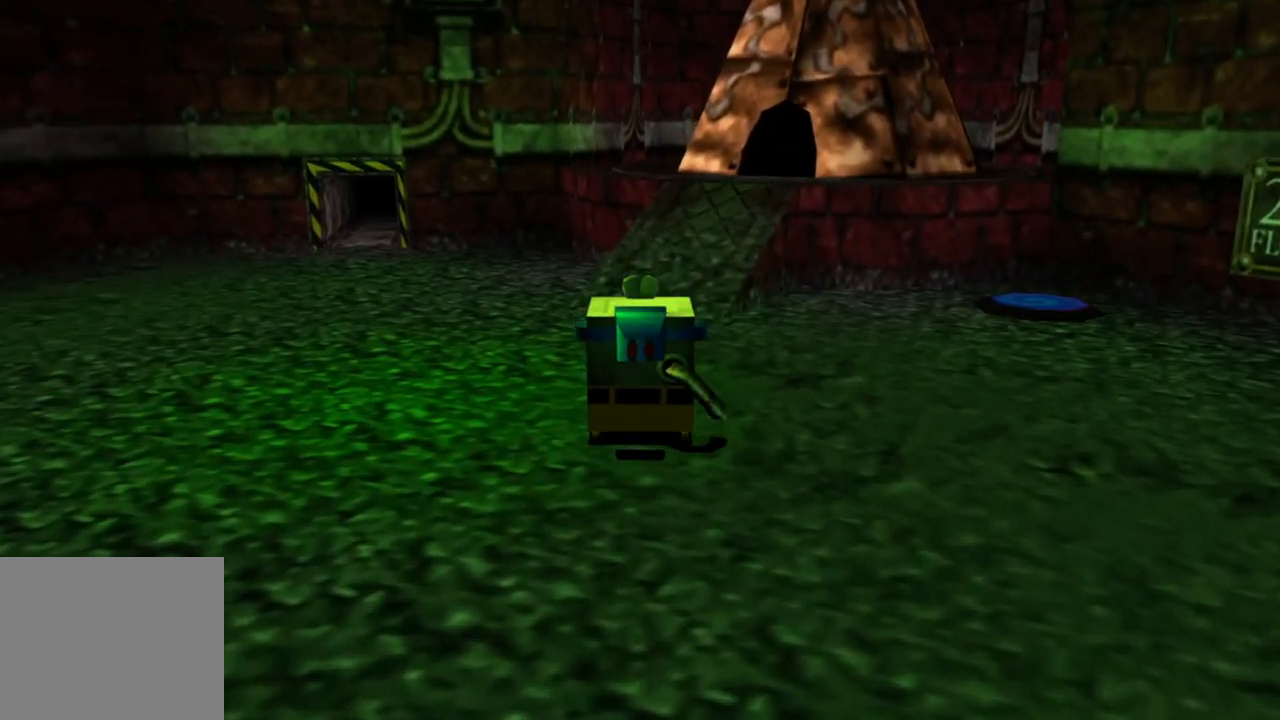
{"buttons": [], "left_stick": "up", "right_stick": "center", "events": []}
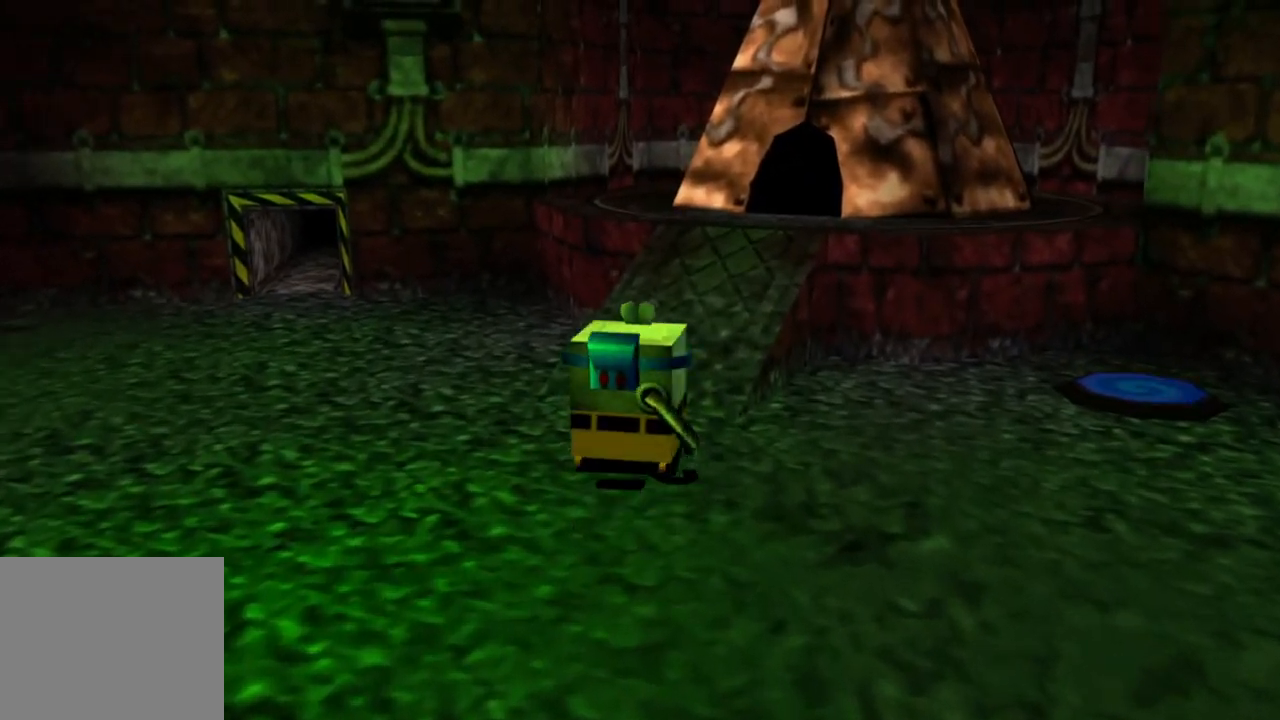
{"buttons": [], "left_stick": "up-right", "right_stick": "center", "events": [[383, "left_stick", "up-right"]]}
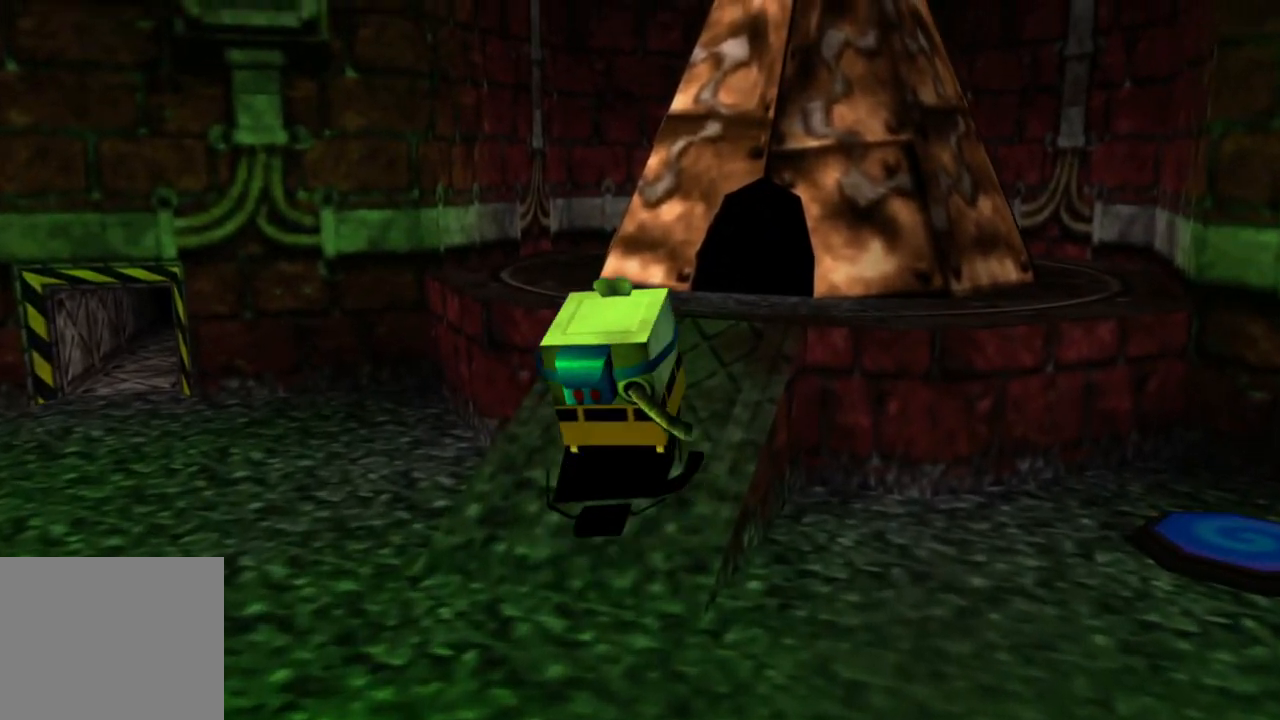
{"buttons": [], "left_stick": "up", "right_stick": "center", "events": [[183, "left_stick", "up"]]}
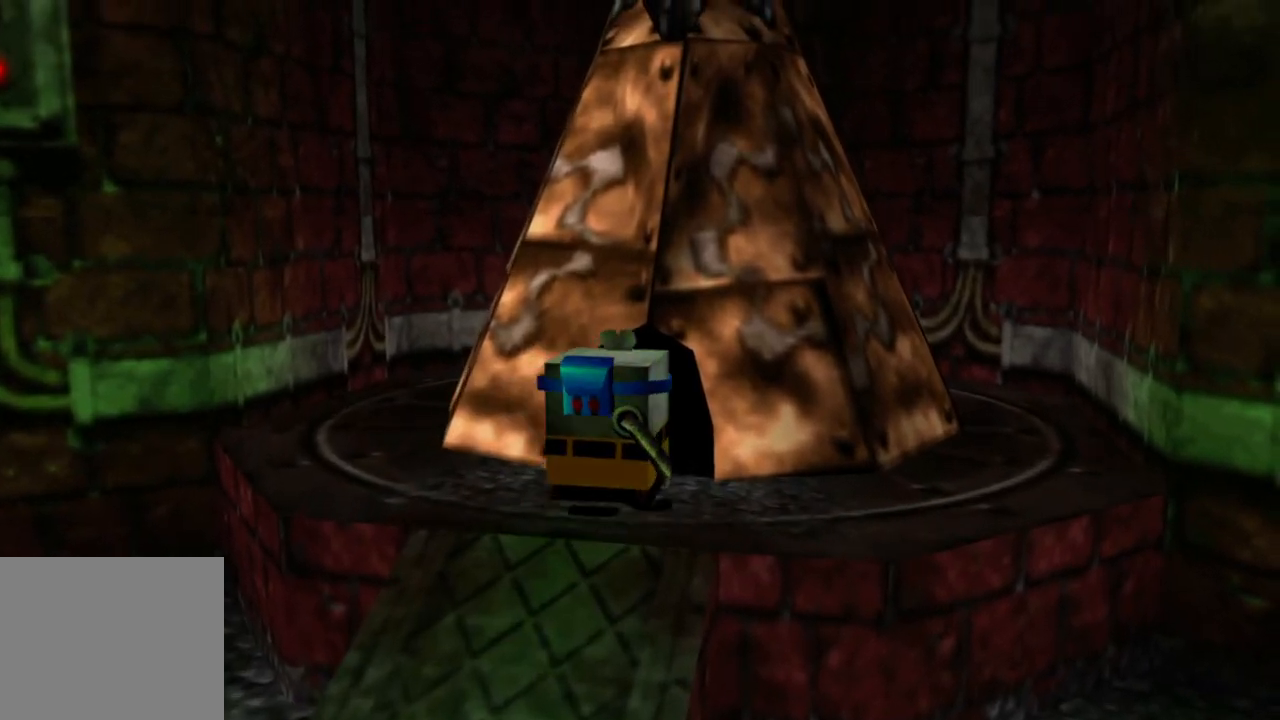
{"buttons": [], "left_stick": "center", "right_stick": "center", "events": [[400, "left_stick", "center"]]}
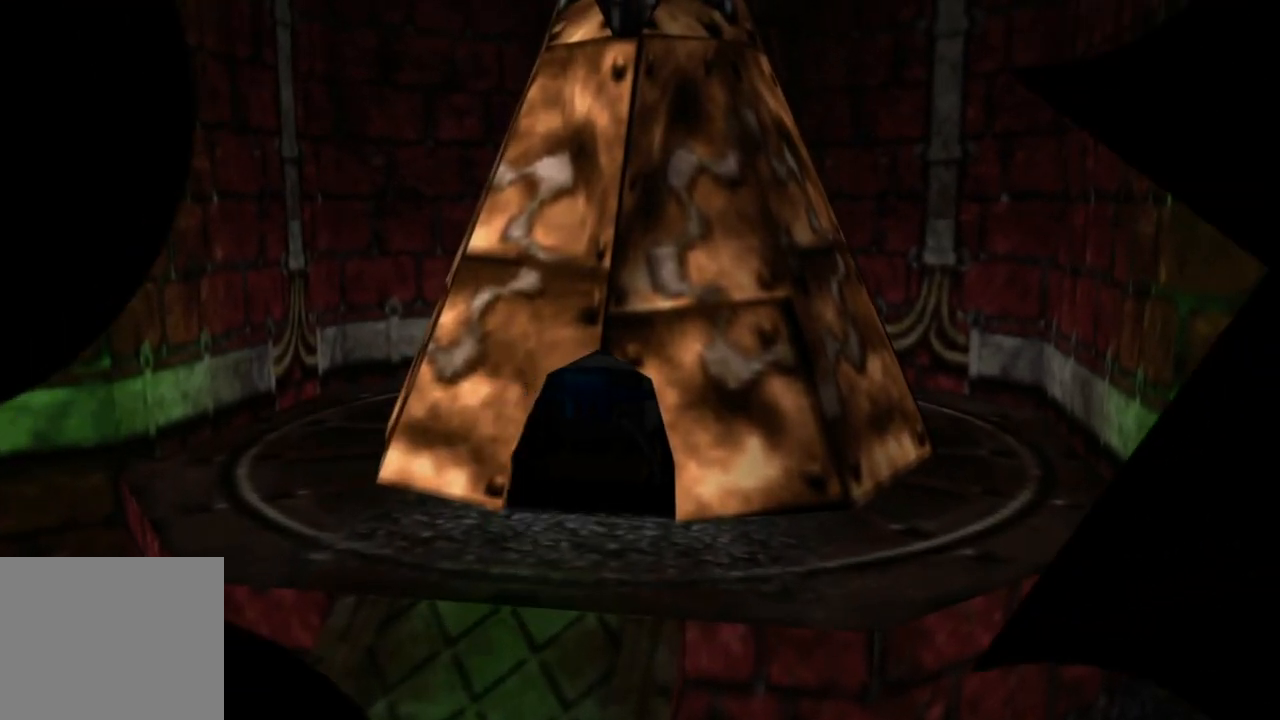
{"buttons": [], "left_stick": "center", "right_stick": "center", "events": []}
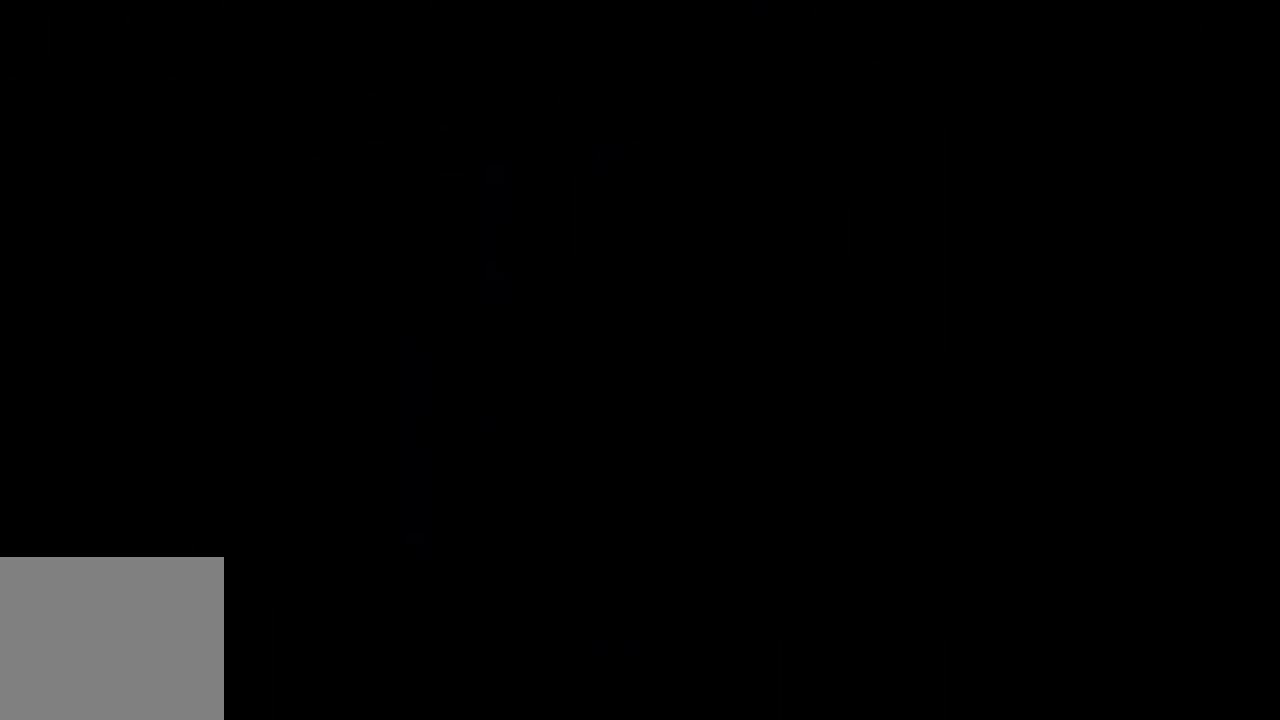
{"buttons": [], "left_stick": "up", "right_stick": "center", "events": [[500, "left_stick", "up"]]}
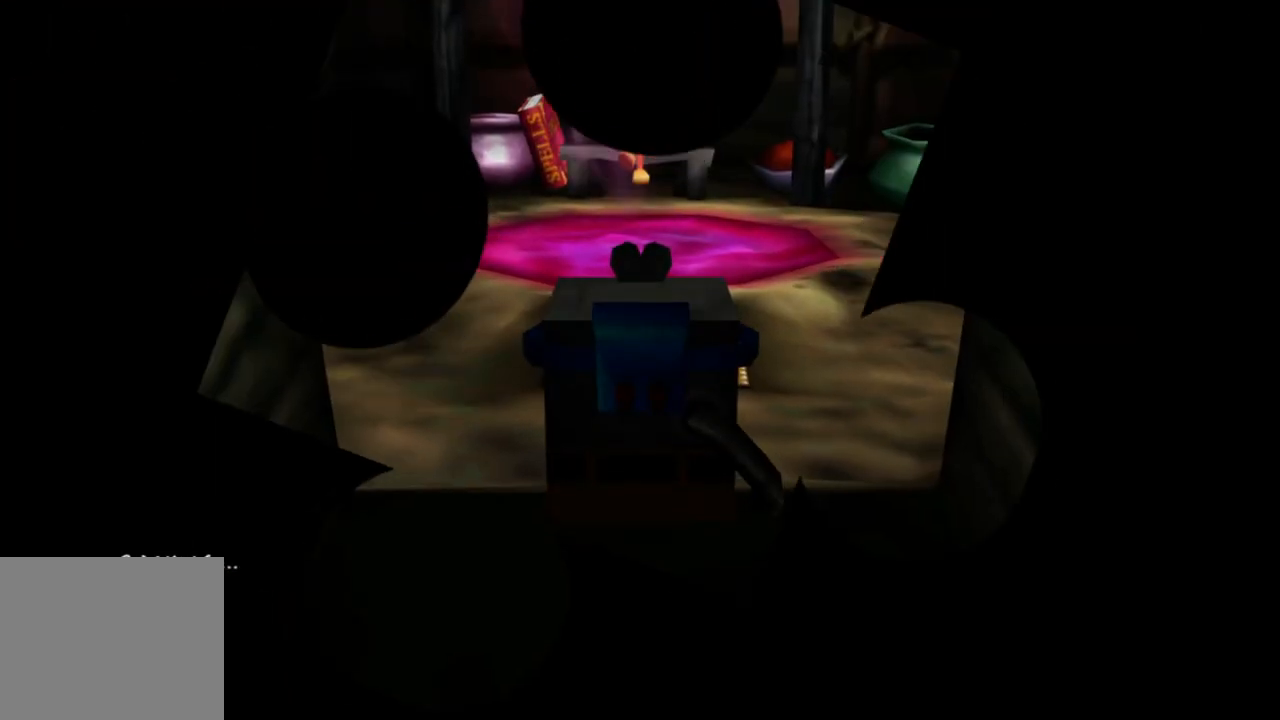
{"buttons": [], "left_stick": "up", "right_stick": "center", "events": []}
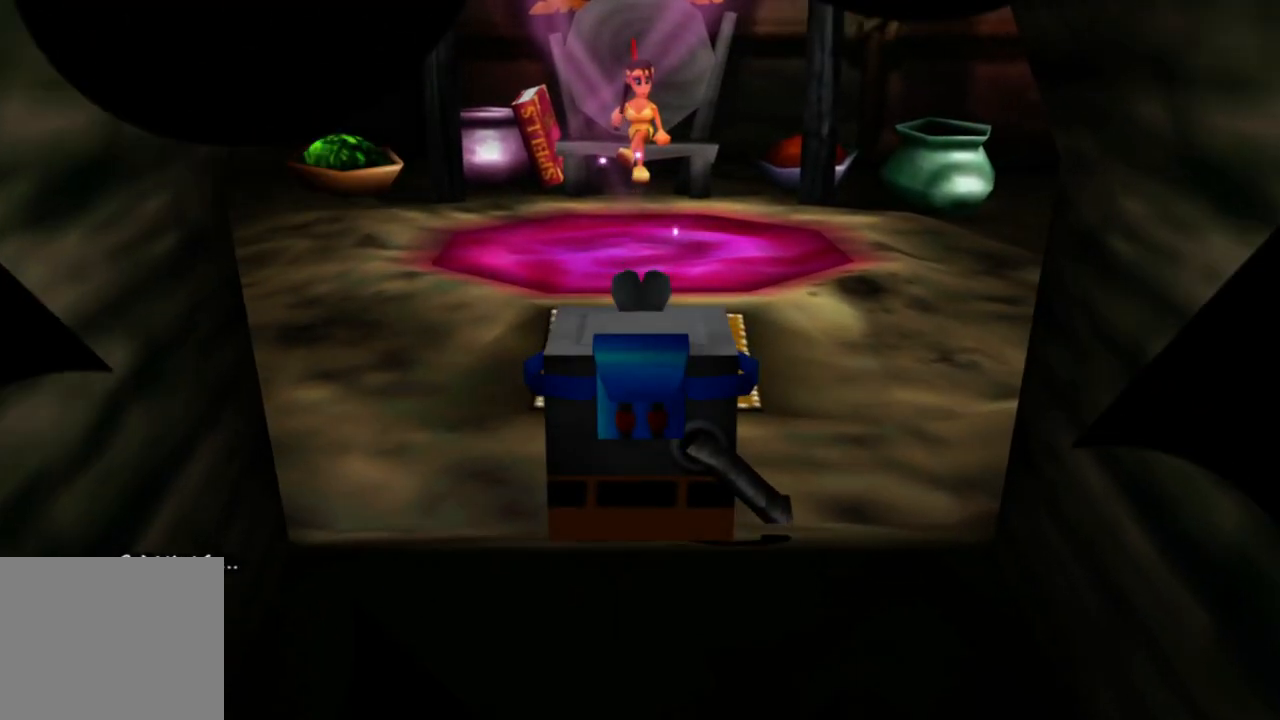
{"buttons": [], "left_stick": "up", "right_stick": "center", "events": []}
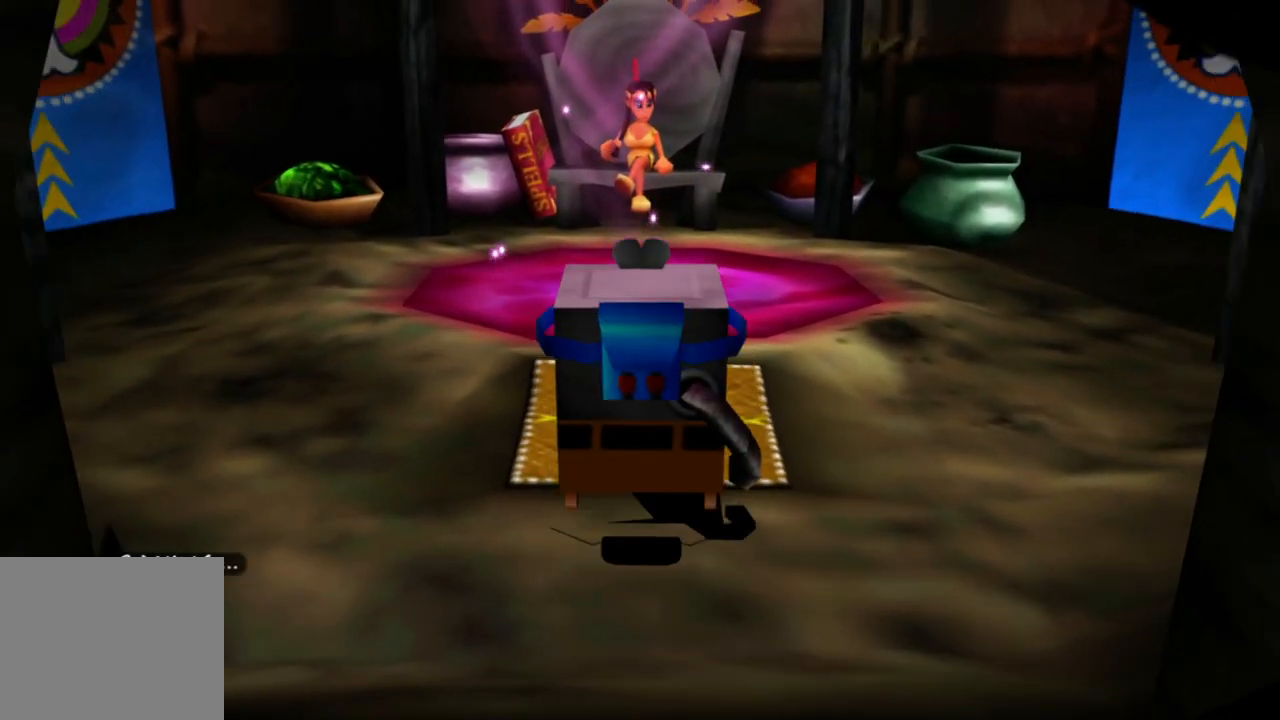
{"buttons": [], "left_stick": "up", "right_stick": "center", "events": []}
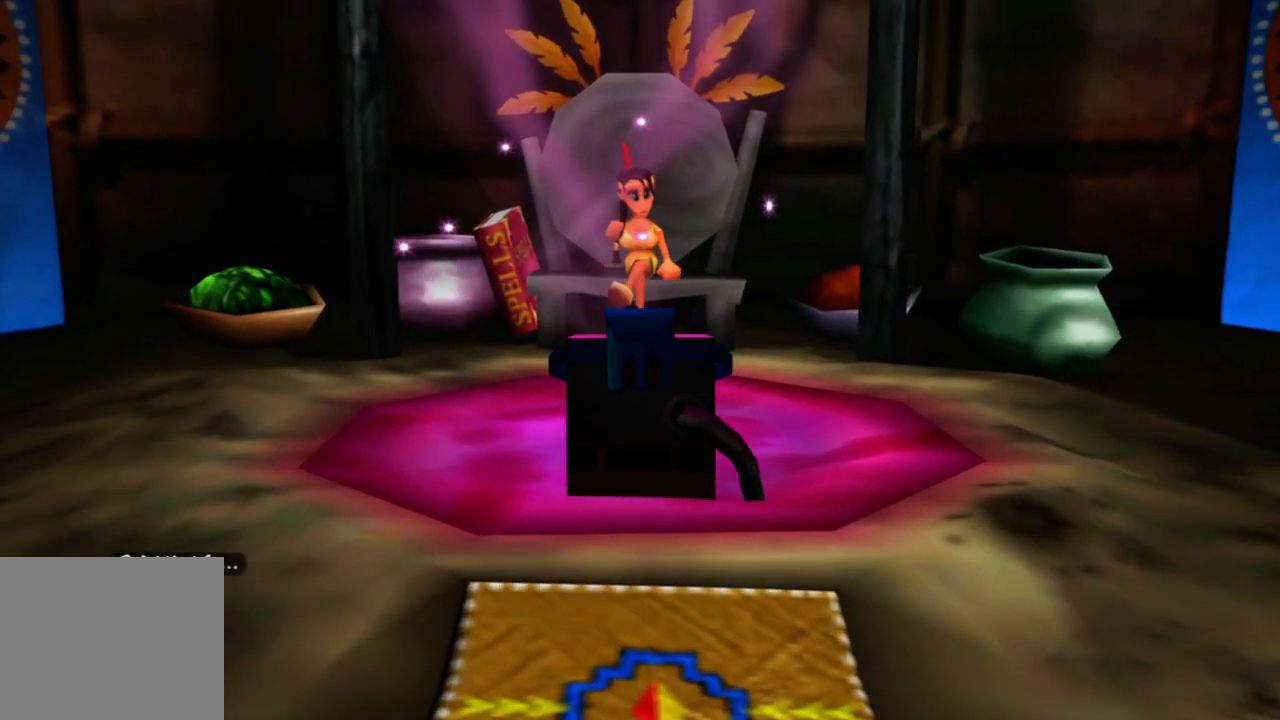
{"buttons": ["A"], "left_stick": "center", "right_stick": "center", "events": [[183, "left_stick", "center"], [450, "A", "down"]]}
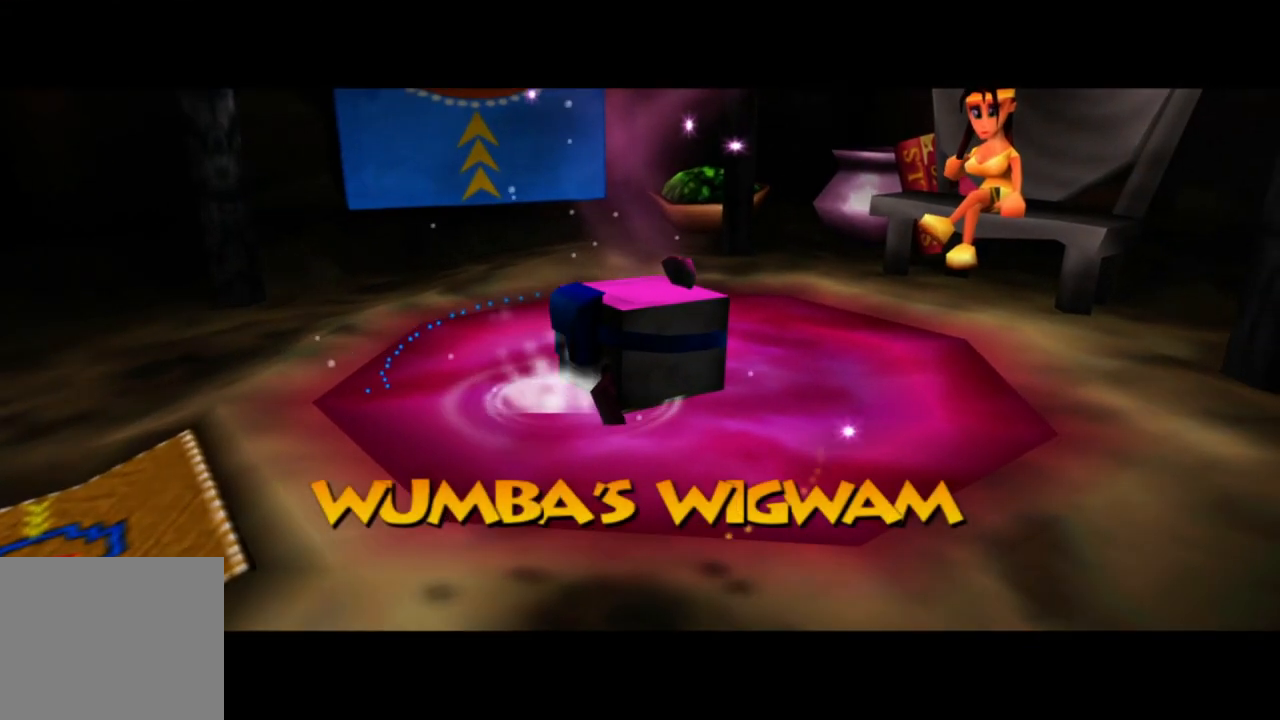
{"buttons": [], "left_stick": "center", "right_stick": "center", "events": [[50, "A", "up"], [183, "A", "down"], [250, "A", "up"], [333, "A", "down"], [400, "A", "up"]]}
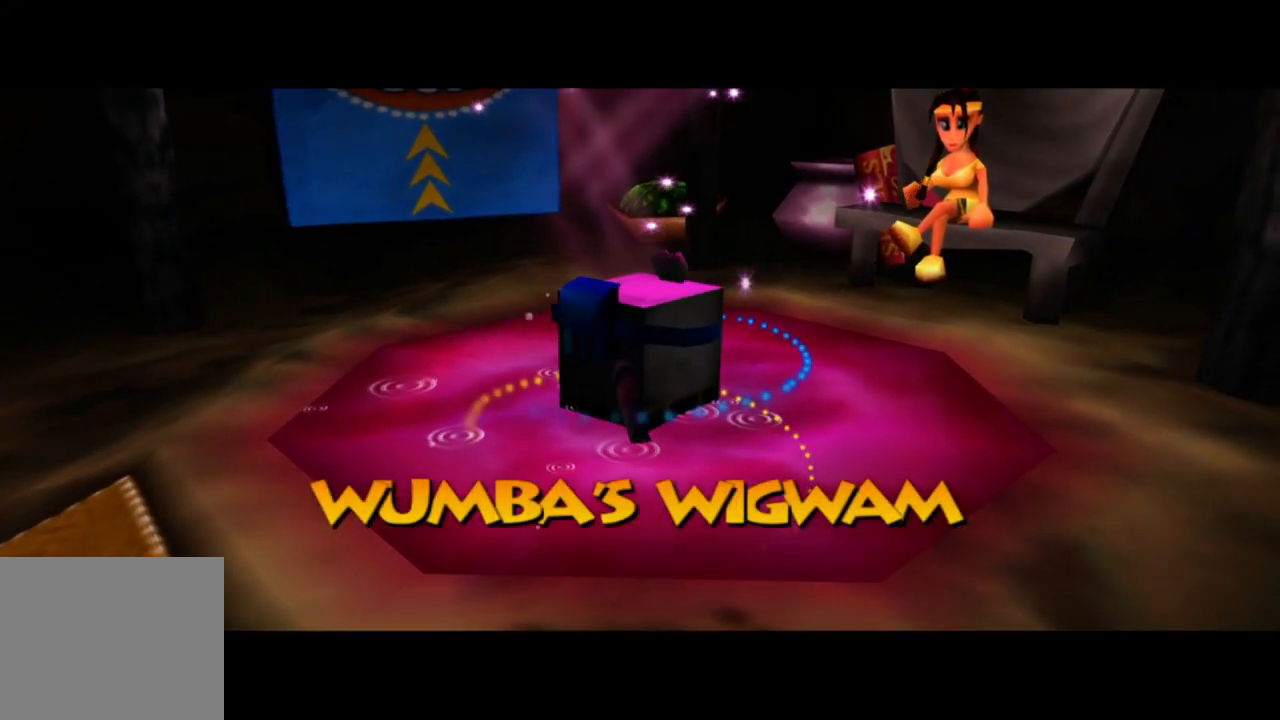
{"buttons": [], "left_stick": "center", "right_stick": "center", "events": [[50, "A", "down"], [150, "A", "up"]]}